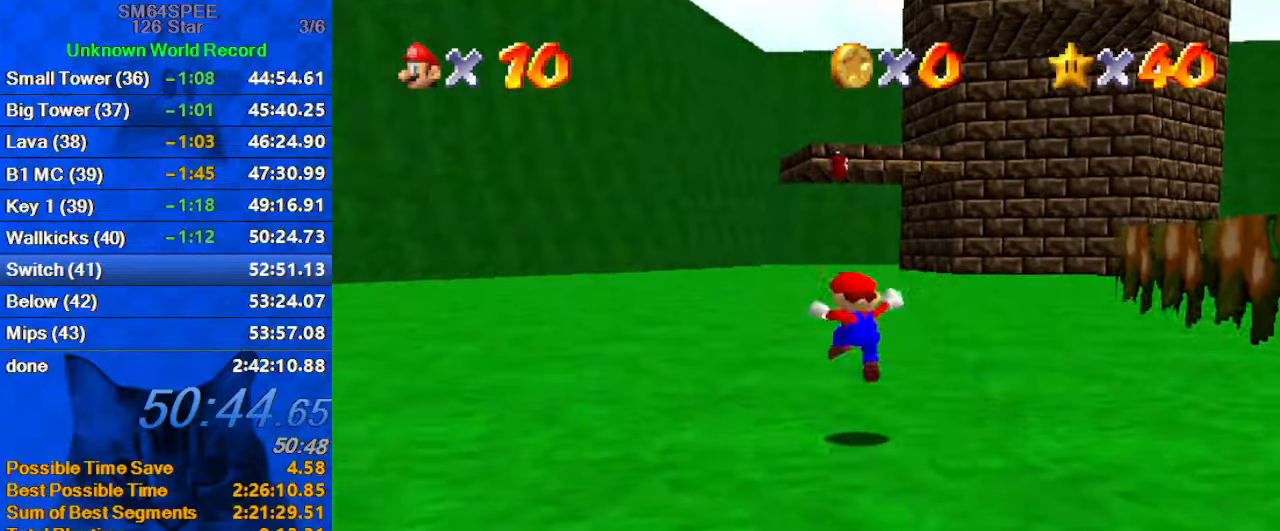
Gameplay with keyboard; each line is a JSON object with the keys held at the frame after it. "events" lists presses ("down") and releases ("up") of "a", "c", "ctrl", "d", "down", "left", "return", "right", "s", "shift", "up", "w", "x" and "y" between this image and that frame as [ms after this image, input, new state], when the widget could be followed in between. No other keys are recorded. Mouse input is not recorded.
{"keys": ["up"], "events": [[200, "ctrl", "down"], [200, "shift", "down"], [433, "ctrl", "up"], [433, "shift", "up"]]}
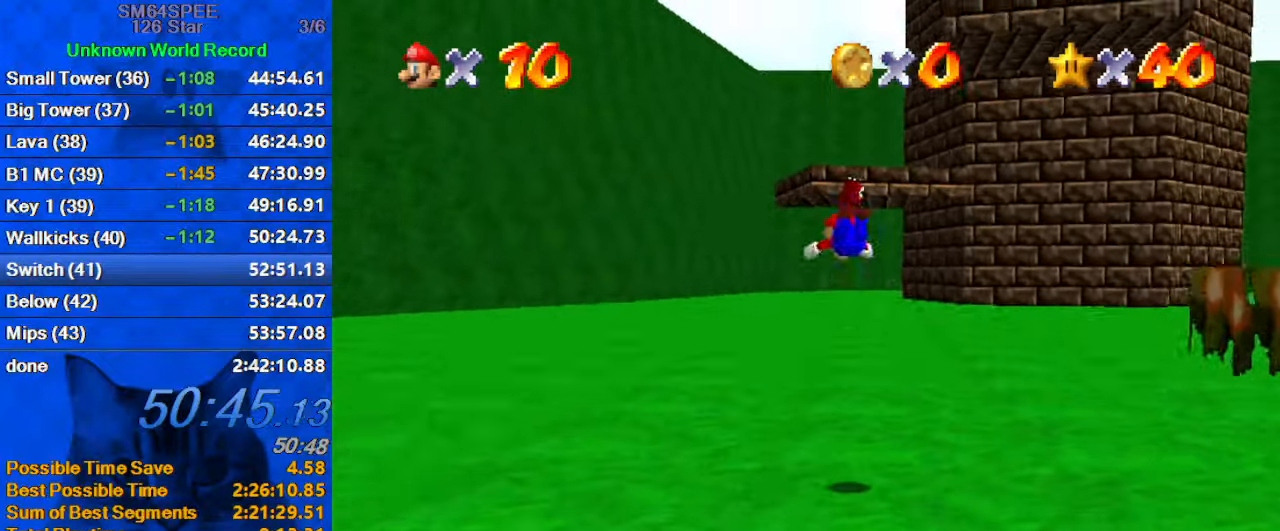
{"keys": ["up"], "events": []}
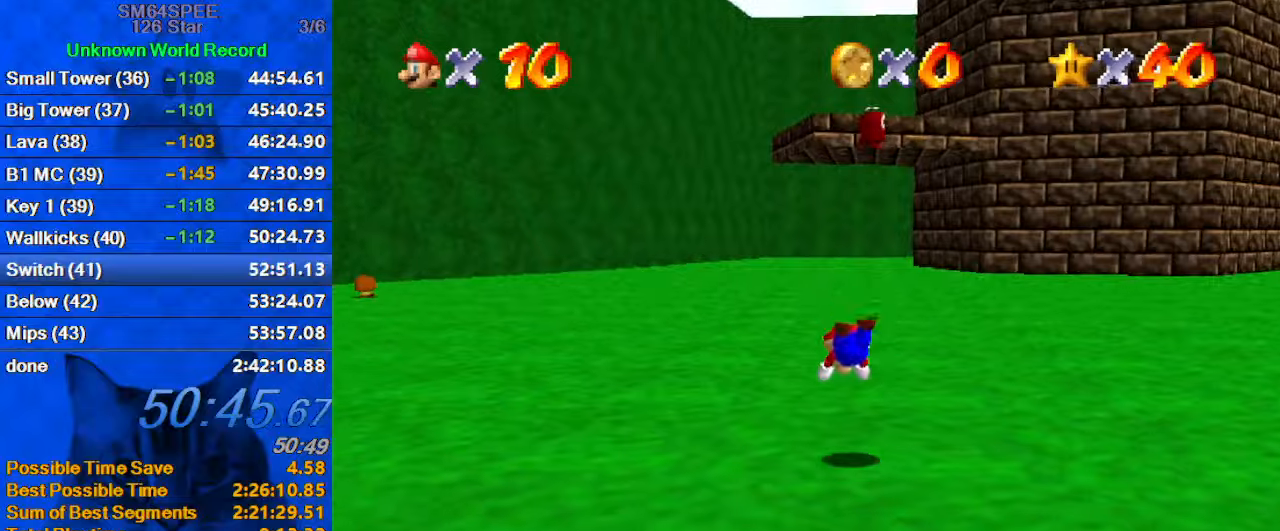
{"keys": ["shift", "up"], "events": [[167, "ctrl", "down"], [167, "shift", "down"], [367, "ctrl", "up"]]}
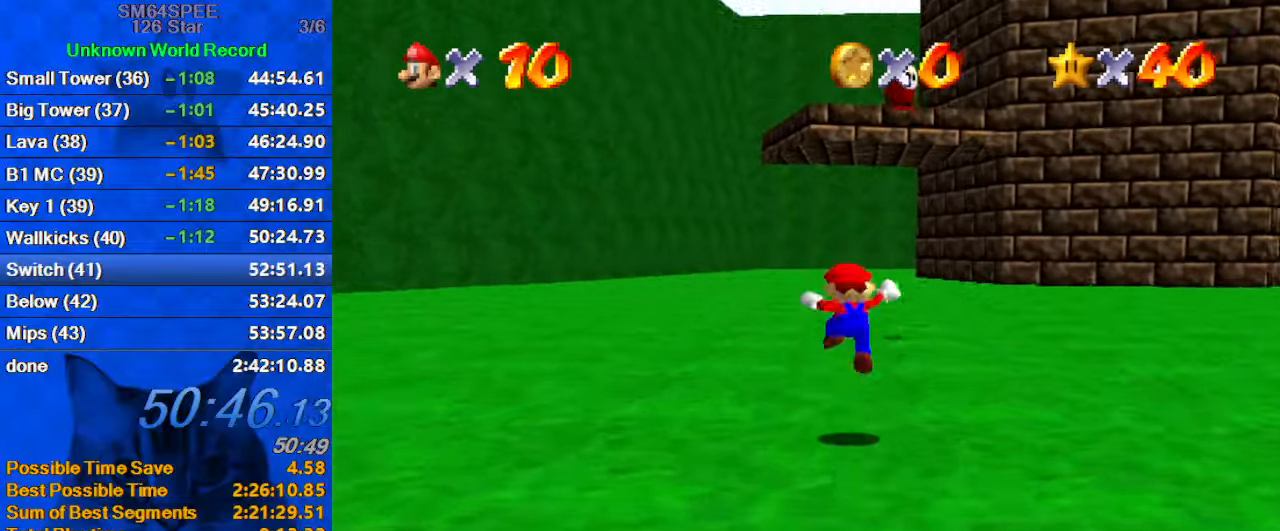
{"keys": ["up"], "events": [[234, "ctrl", "down"], [400, "ctrl", "up"], [400, "shift", "up"]]}
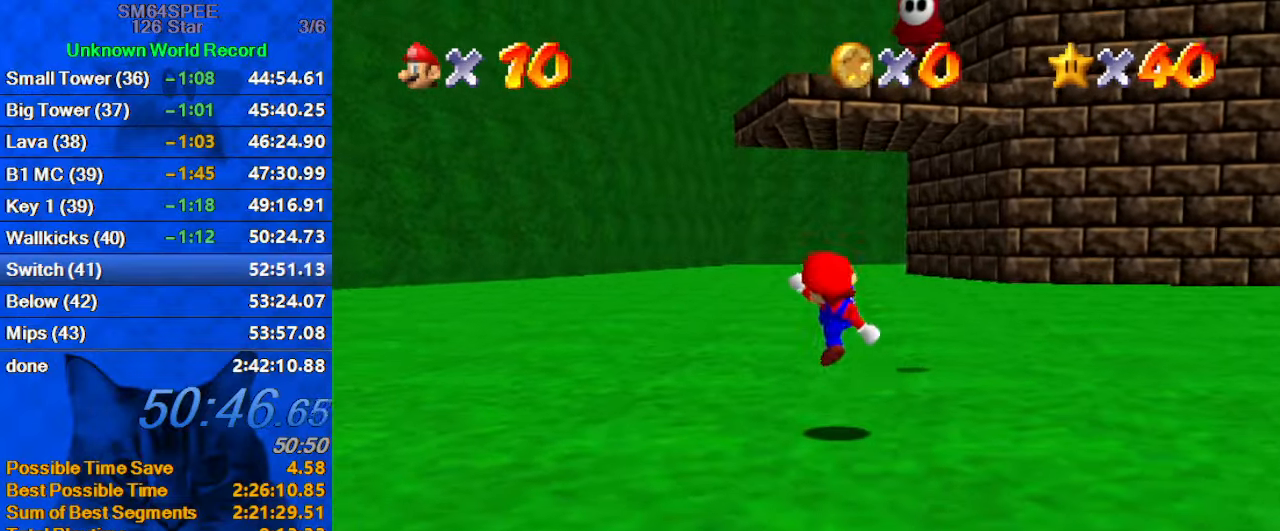
{"keys": ["up"], "events": [[134, "ctrl", "down"], [134, "shift", "down"], [334, "ctrl", "up"], [334, "shift", "up"]]}
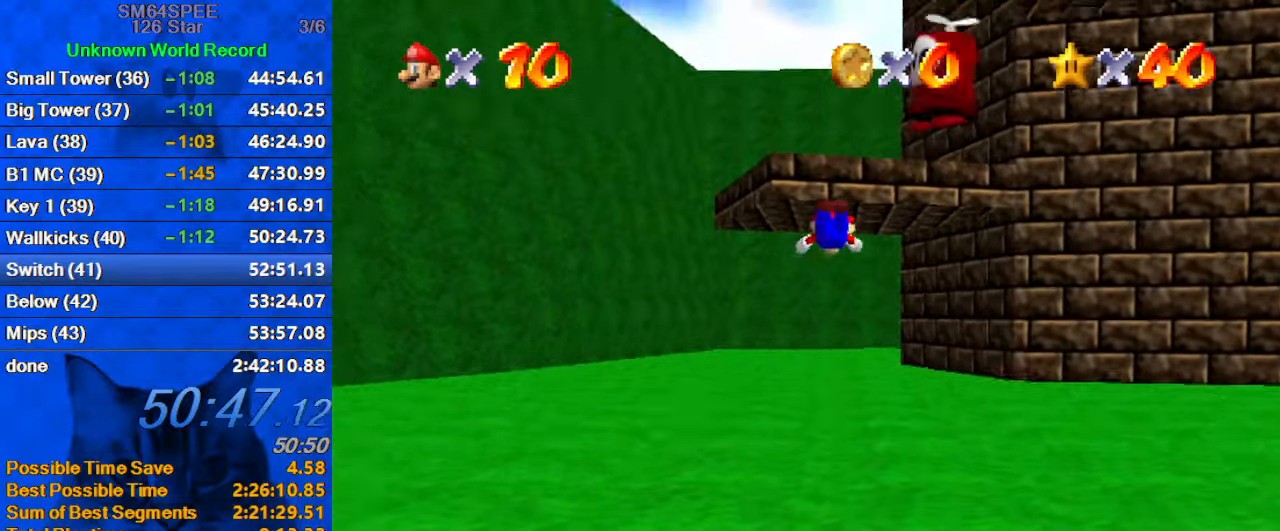
{"keys": ["a", "left", "s", "up"], "events": [[200, "a", "down"], [234, "s", "down"], [300, "left", "down"], [334, "a", "up"], [334, "s", "up"], [434, "a", "down"], [434, "s", "down"]]}
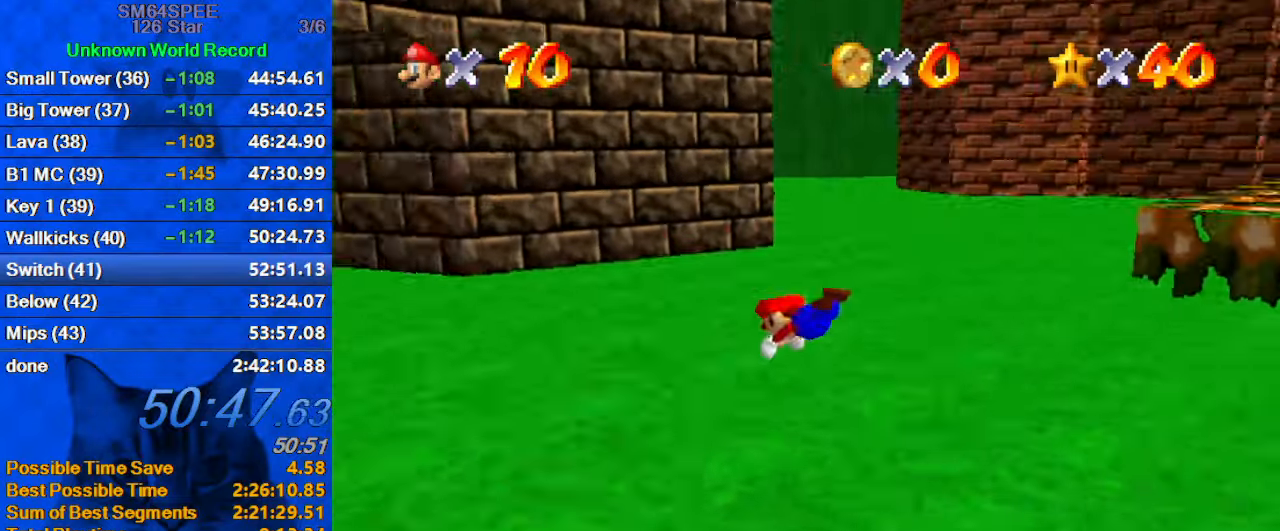
{"keys": ["left", "shift"], "events": [[34, "up", "up"], [67, "a", "up"], [67, "s", "up"], [267, "shift", "down"], [300, "ctrl", "down"], [500, "ctrl", "up"]]}
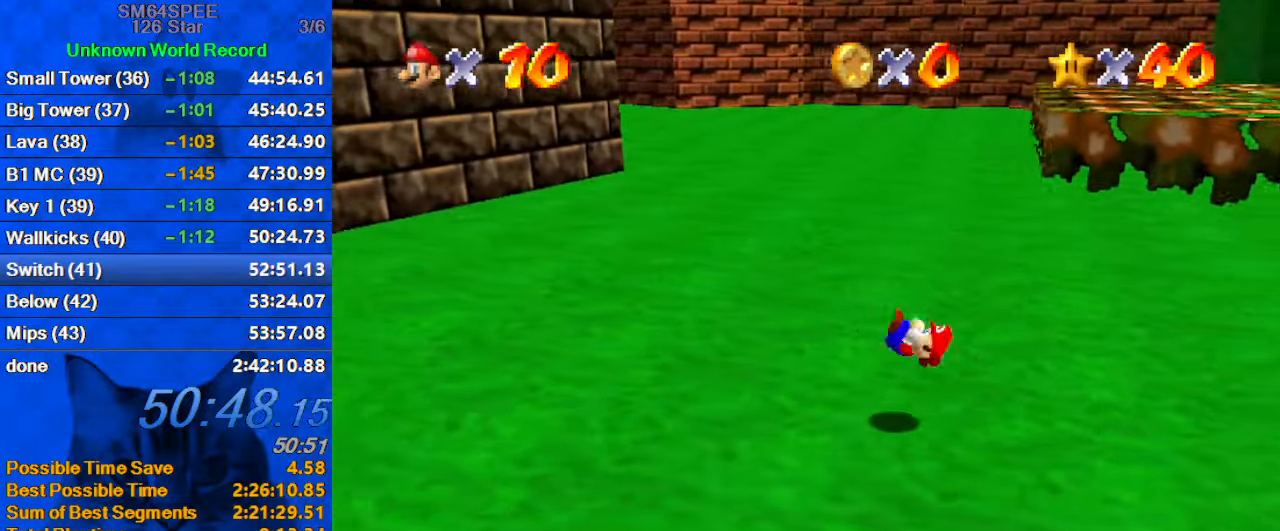
{"keys": ["down", "left"], "events": [[34, "down", "down"], [167, "shift", "up"], [334, "ctrl", "down"], [500, "ctrl", "up"]]}
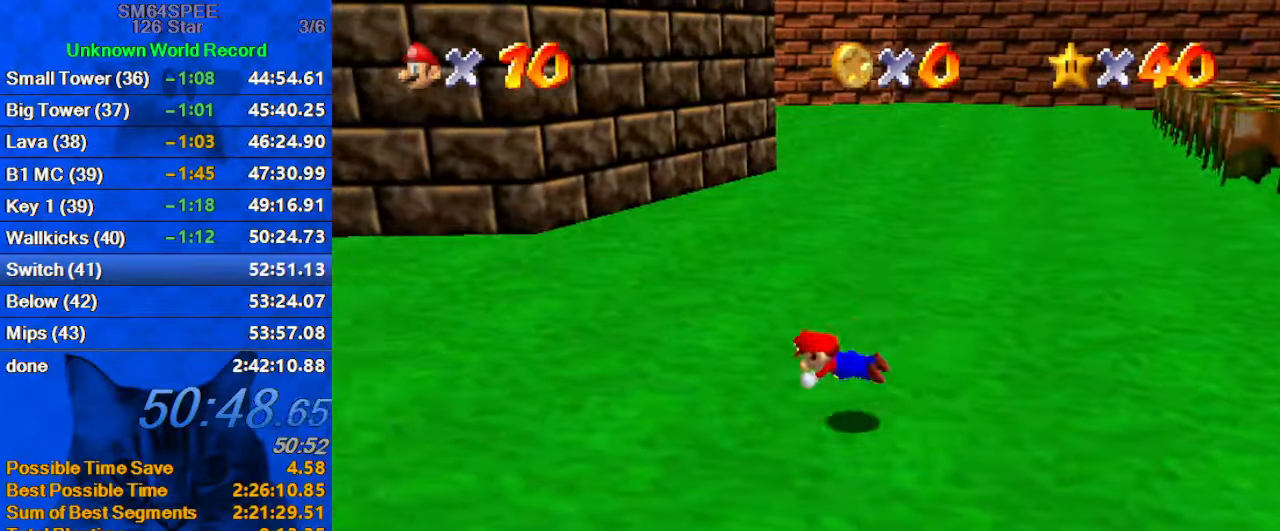
{"keys": ["down", "left", "shift"], "events": [[234, "shift", "down"]]}
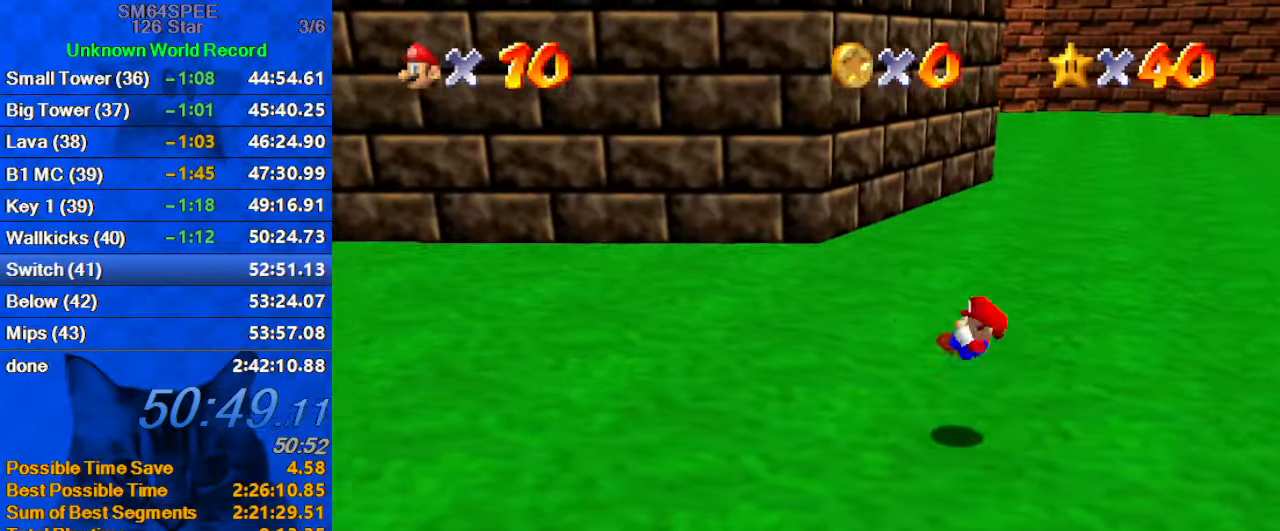
{"keys": ["left", "shift", "up"], "events": [[200, "down", "up"], [467, "up", "down"]]}
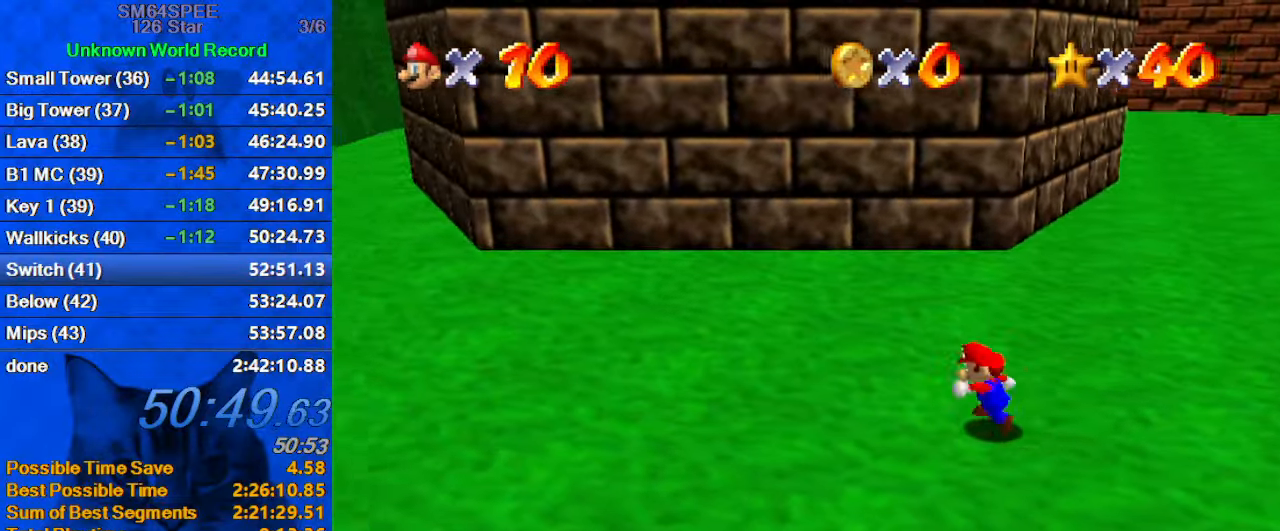
{"keys": [], "events": [[34, "left", "up"], [267, "ctrl", "down"], [300, "up", "up"], [434, "ctrl", "up"], [434, "down", "down"], [434, "shift", "up"], [500, "down", "up"]]}
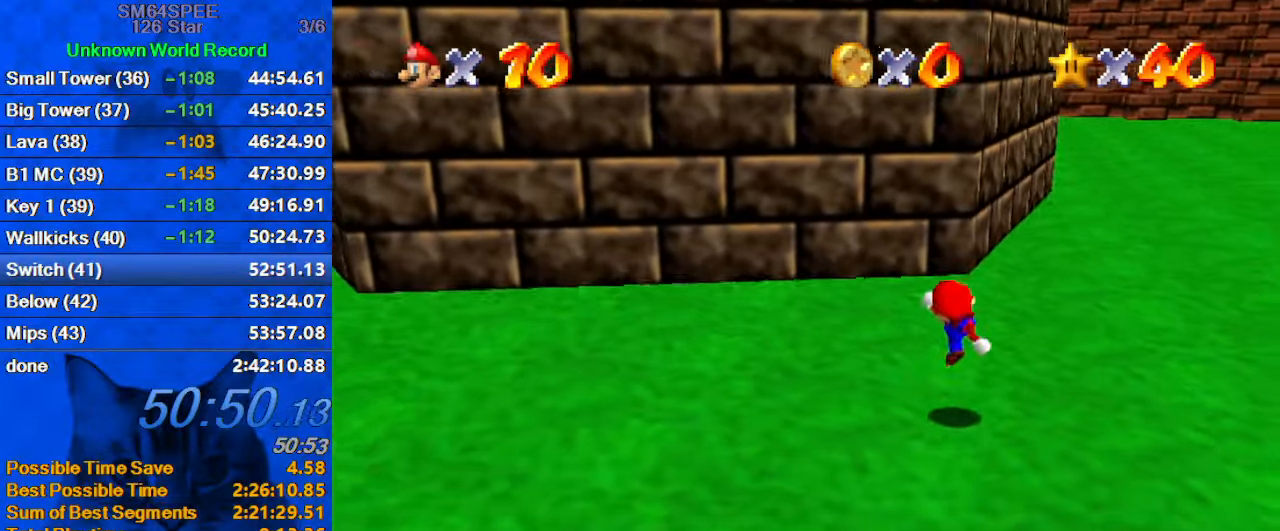
{"keys": ["up"], "events": [[134, "up", "down"], [200, "shift", "down"], [267, "shift", "up"]]}
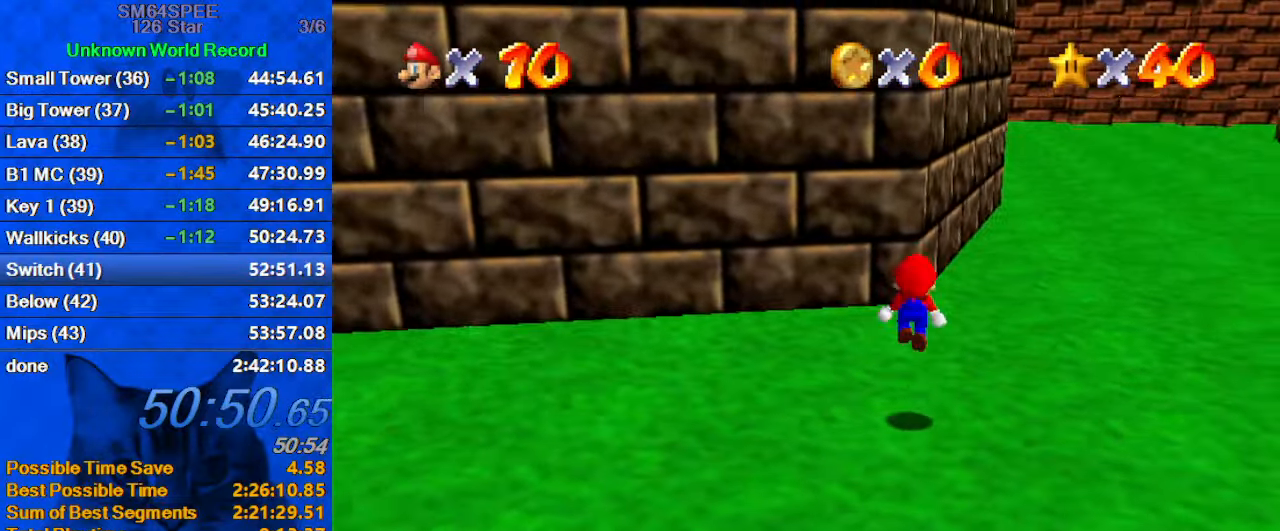
{"keys": ["shift", "up"], "events": [[301, "shift", "down"]]}
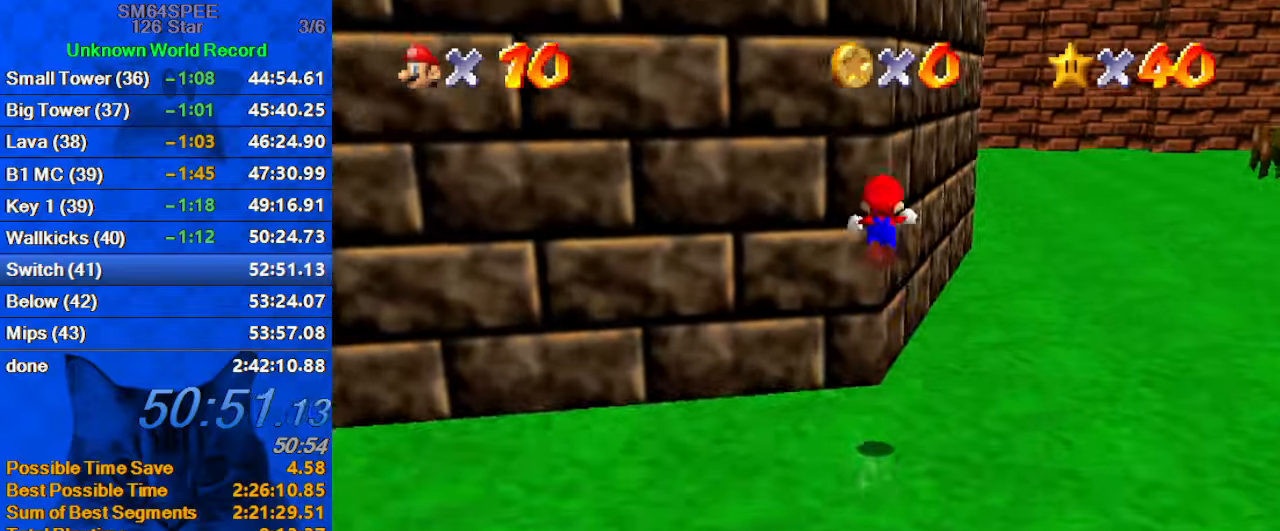
{"keys": ["right", "shift"], "events": [[266, "shift", "up"], [400, "right", "down"], [400, "shift", "down"], [400, "up", "up"]]}
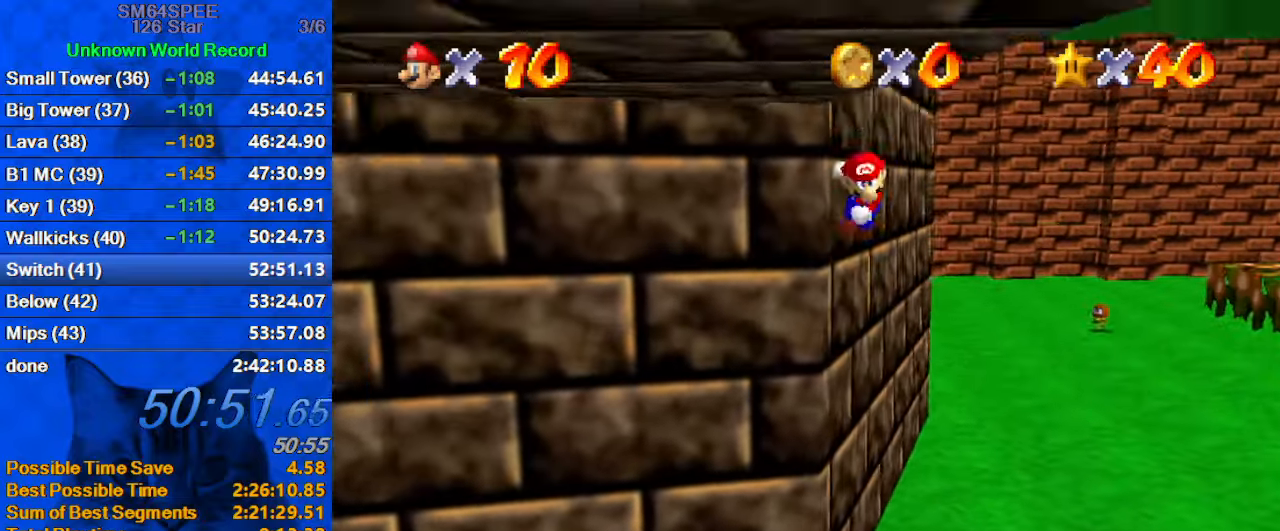
{"keys": ["down", "left", "shift"], "events": [[133, "left", "down"], [133, "right", "up"], [466, "down", "down"]]}
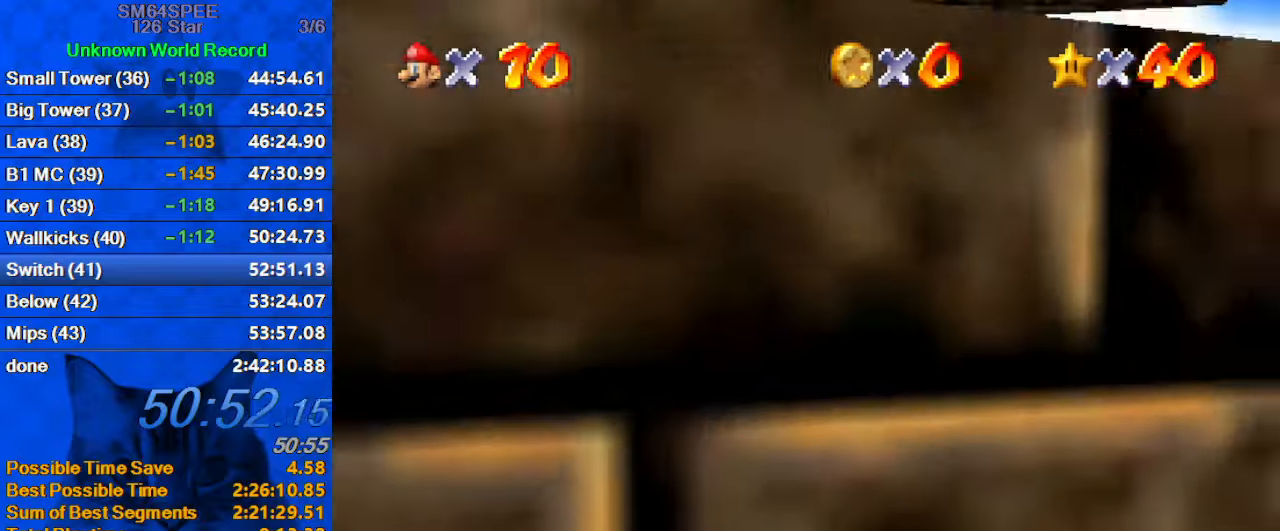
{"keys": ["left", "up"], "events": [[133, "shift", "up"], [300, "down", "up"], [300, "shift", "down"], [500, "shift", "up"], [500, "up", "down"]]}
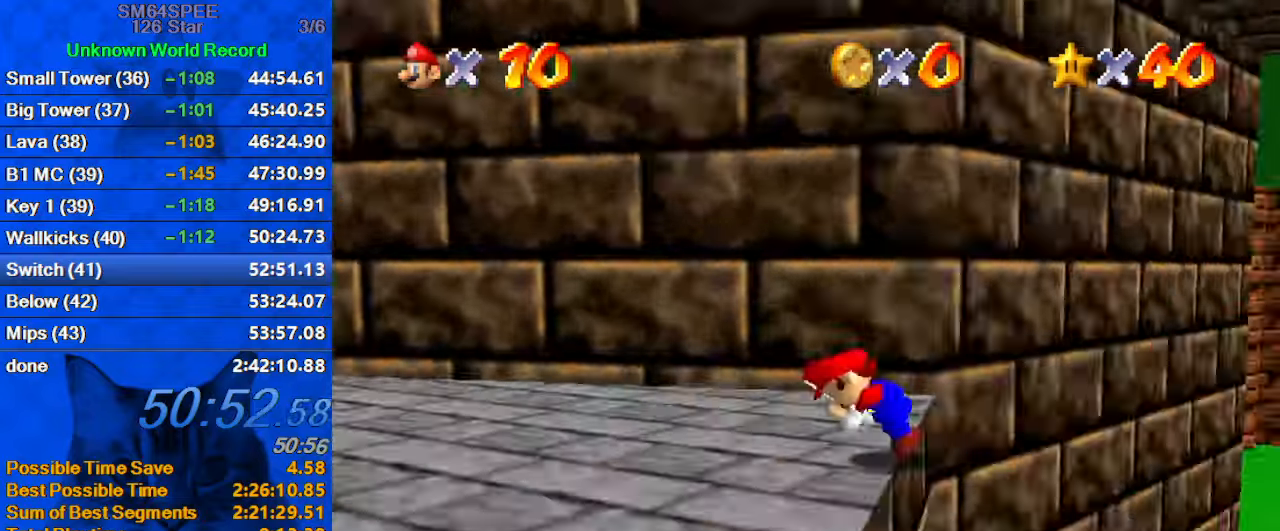
{"keys": ["a", "up"], "events": [[100, "up", "up"], [166, "a", "down"], [233, "up", "down"], [333, "a", "up"], [333, "left", "up"], [433, "a", "down"]]}
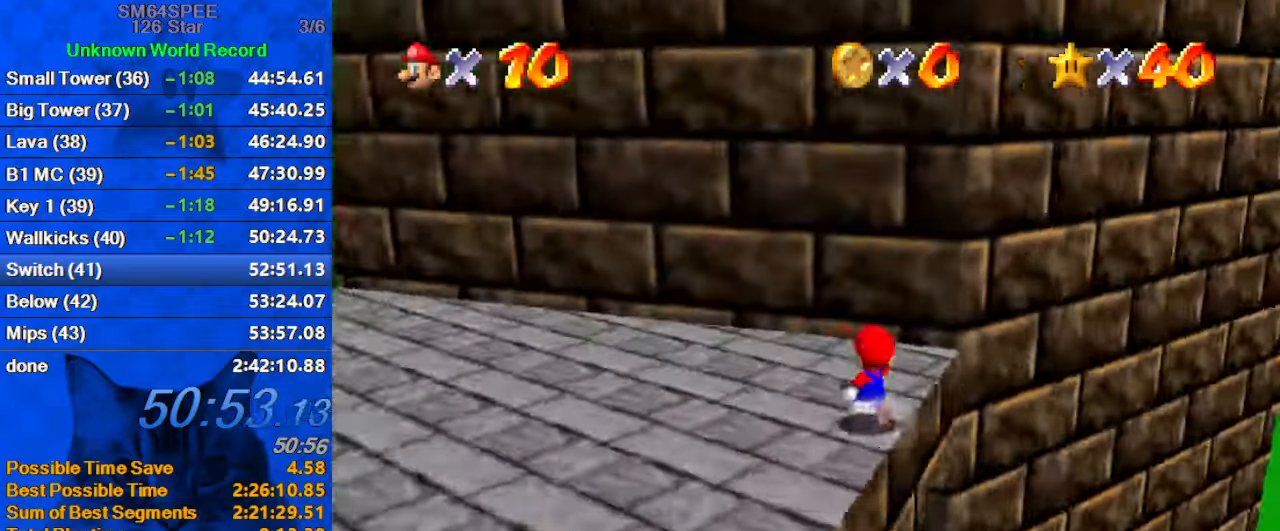
{"keys": ["left"], "events": [[66, "a", "up"], [133, "a", "down"], [166, "left", "down"], [266, "a", "up"], [300, "a", "down"], [300, "up", "up"], [500, "a", "up"]]}
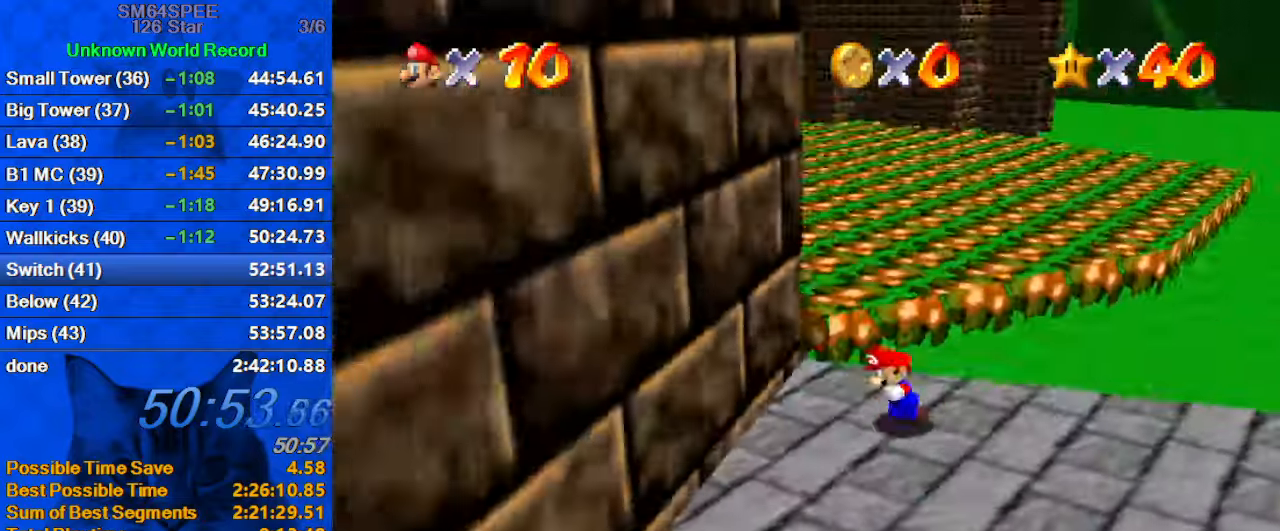
{"keys": ["left", "up"], "events": [[100, "right", "down"], [133, "left", "up"], [433, "up", "down"], [466, "left", "down"], [500, "right", "up"]]}
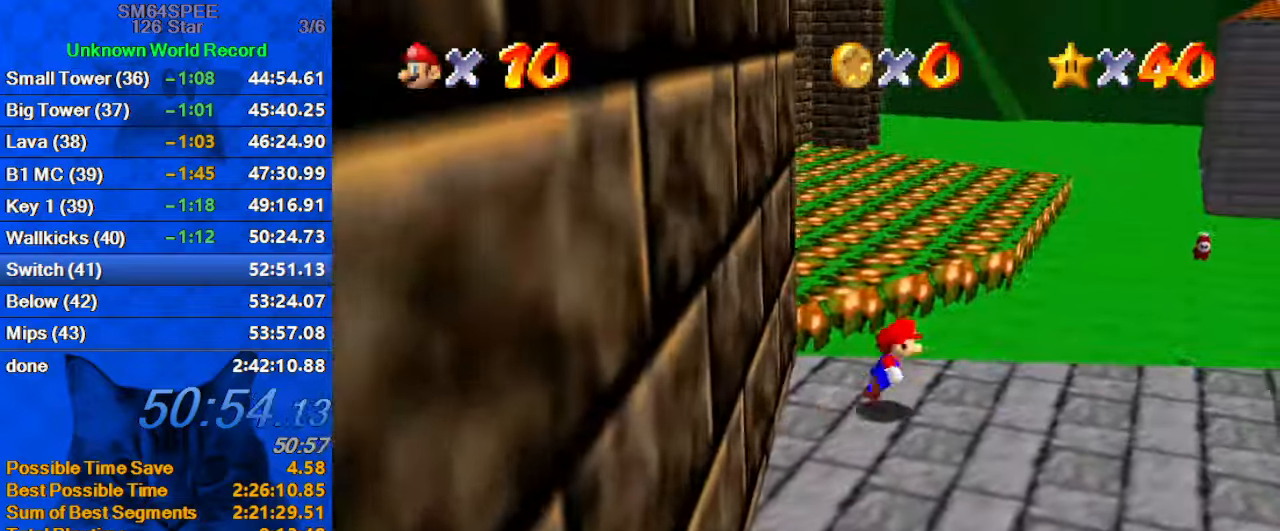
{"keys": ["left", "up"], "events": [[66, "shift", "down"], [200, "d", "down"], [200, "left", "up"], [433, "d", "up"], [433, "left", "down"], [466, "shift", "up"]]}
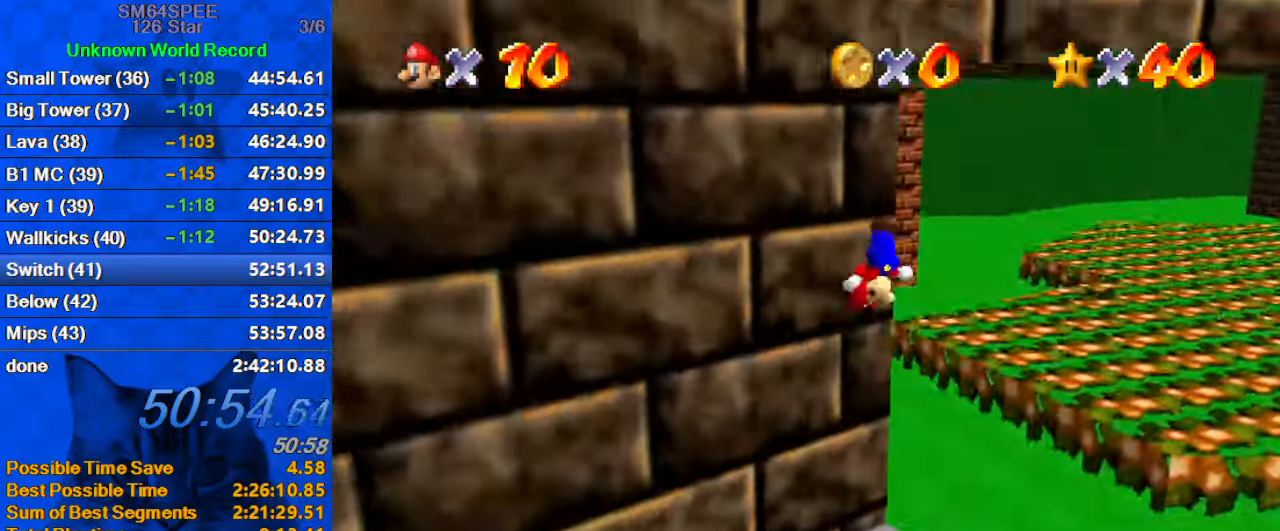
{"keys": ["shift", "up"], "events": [[66, "shift", "down"], [500, "left", "up"]]}
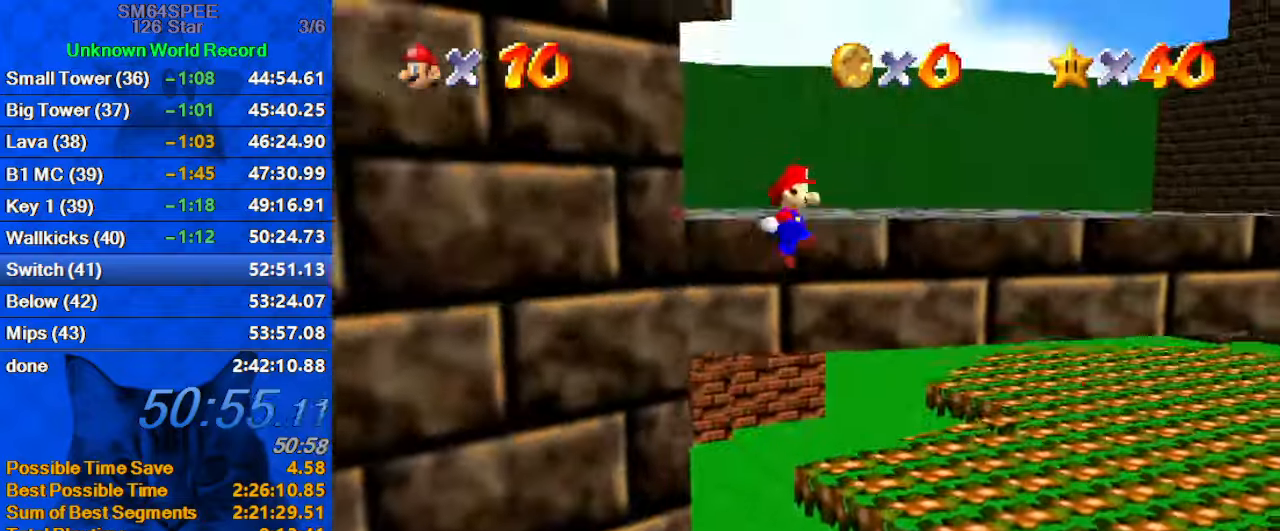
{"keys": ["shift", "up"], "events": [[266, "shift", "up"], [400, "shift", "down"]]}
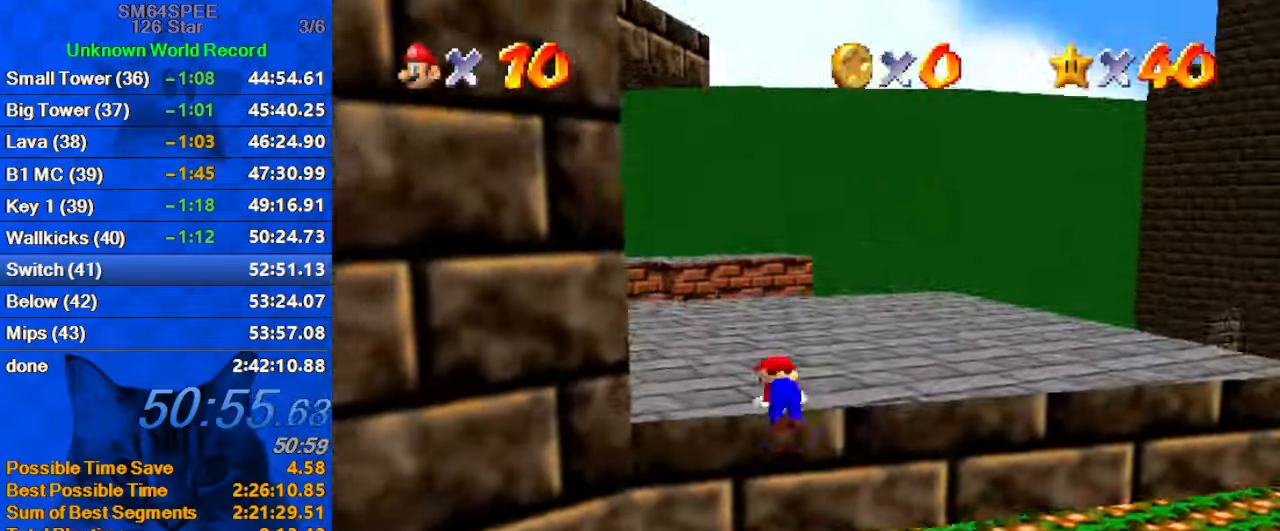
{"keys": ["right"], "events": [[132, "shift", "up"], [132, "up", "up"], [432, "right", "down"]]}
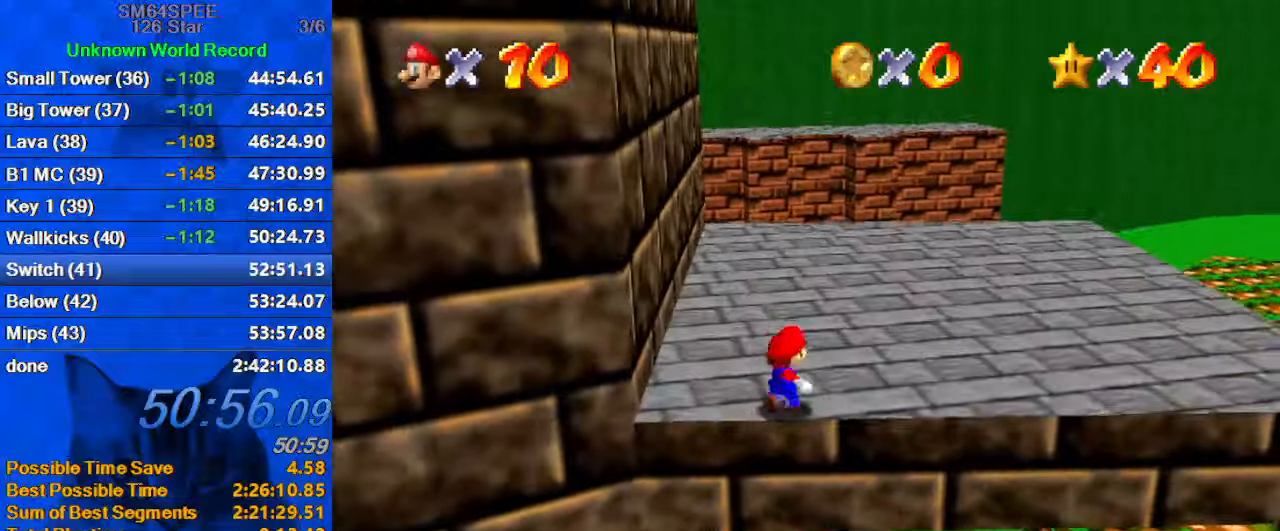
{"keys": ["right"], "events": [[67, "shift", "down"], [233, "ctrl", "down"], [333, "ctrl", "up"], [333, "shift", "up"]]}
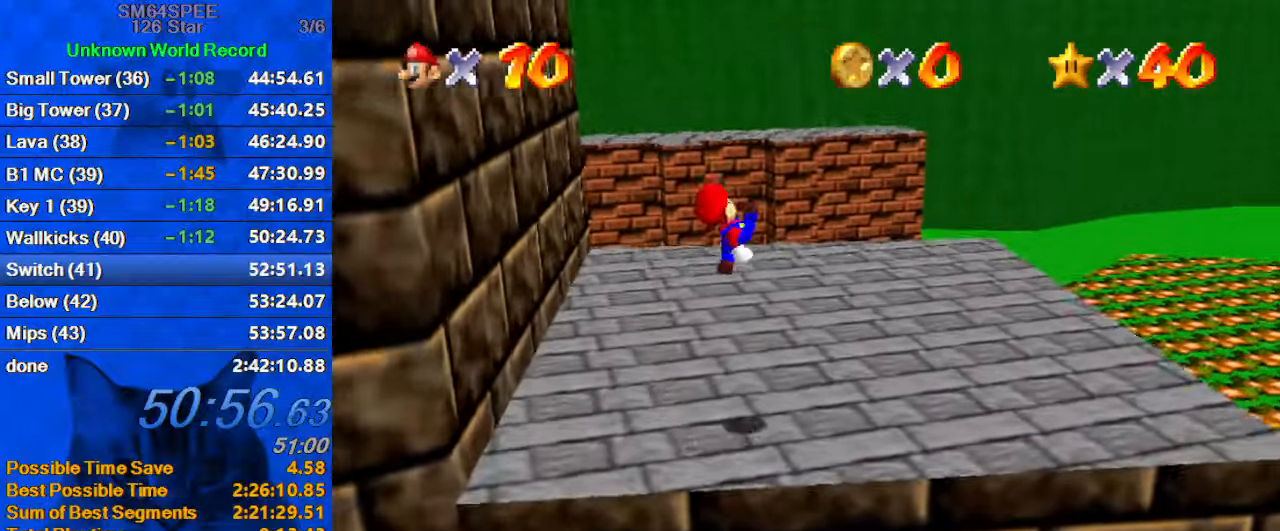
{"keys": ["left", "right", "up"], "events": [[500, "left", "down"], [500, "up", "down"]]}
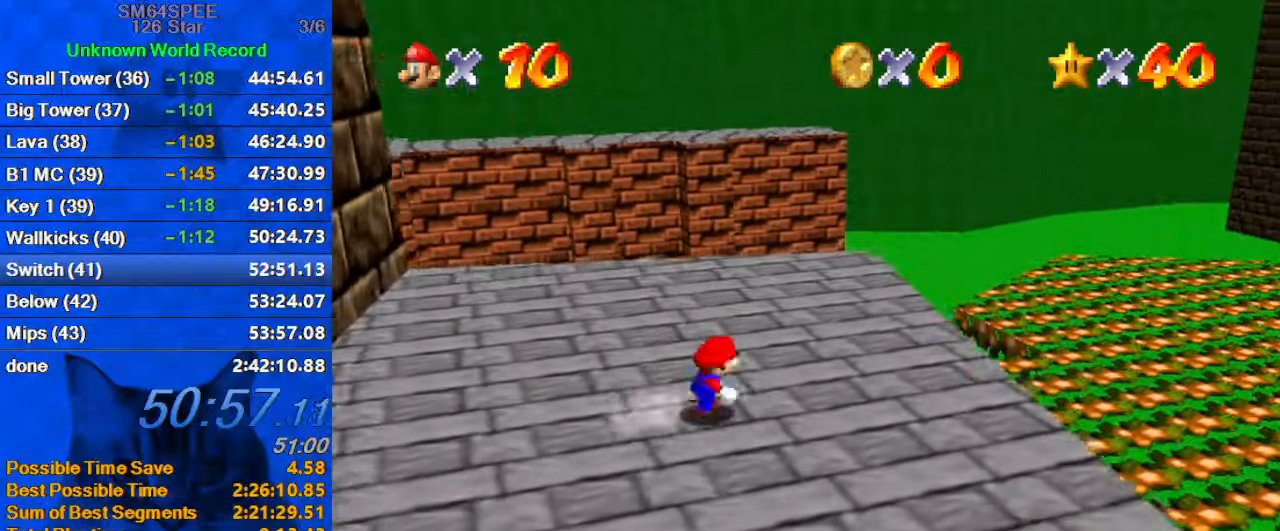
{"keys": [], "events": [[33, "right", "up"], [100, "shift", "down"], [233, "shift", "up"], [267, "left", "up"], [267, "right", "down"], [267, "up", "up"], [333, "d", "down"], [500, "d", "up"], [500, "right", "up"]]}
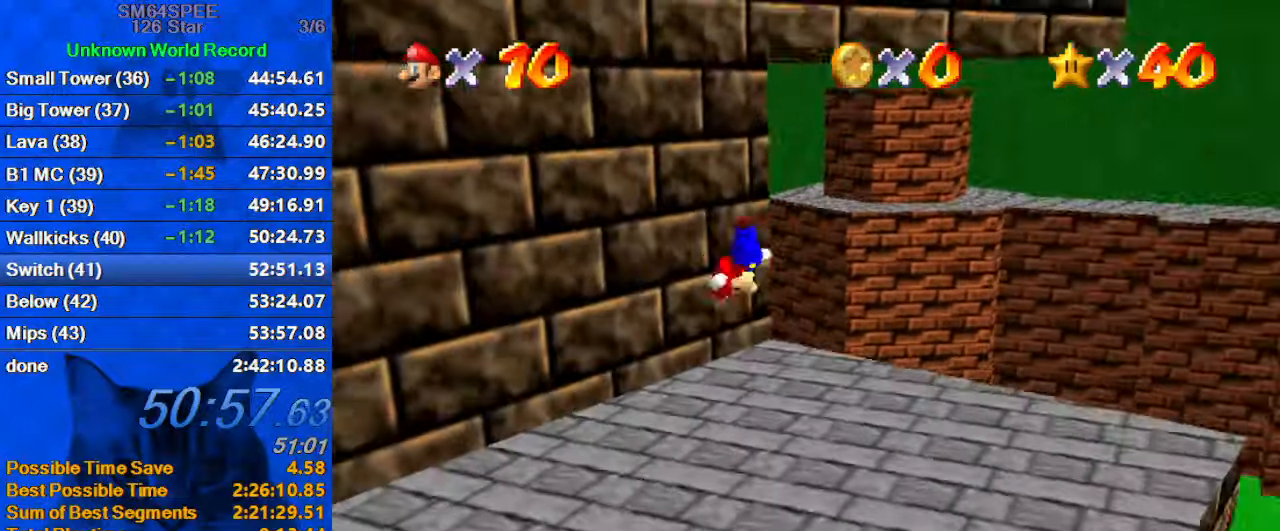
{"keys": ["right", "up"], "events": [[200, "up", "down"], [233, "right", "down"]]}
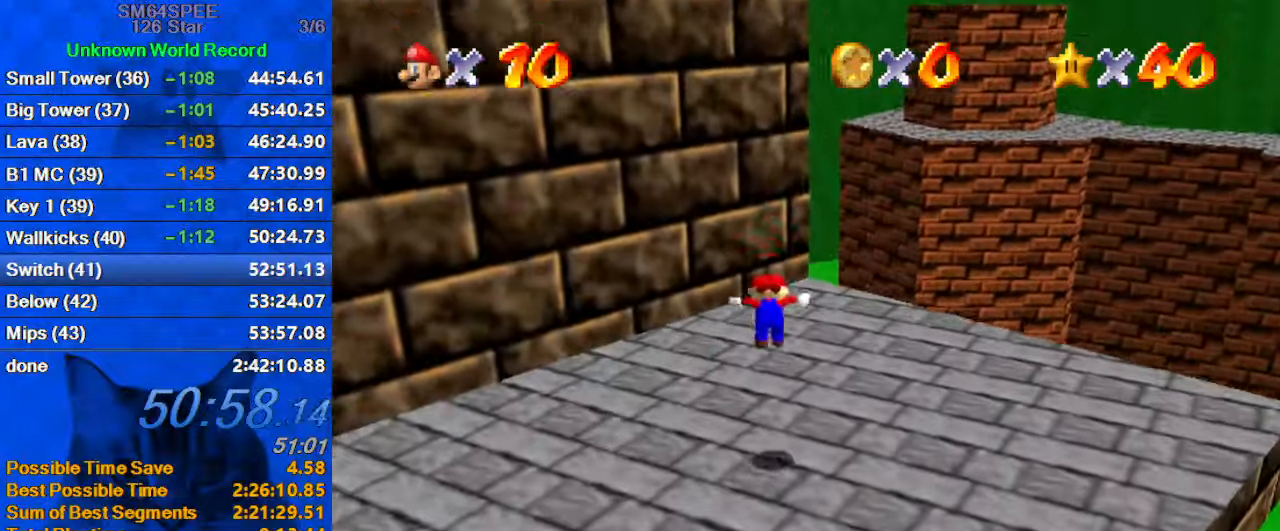
{"keys": ["right", "up"], "events": [[100, "right", "up"], [200, "shift", "down"], [300, "right", "down"], [400, "shift", "up"]]}
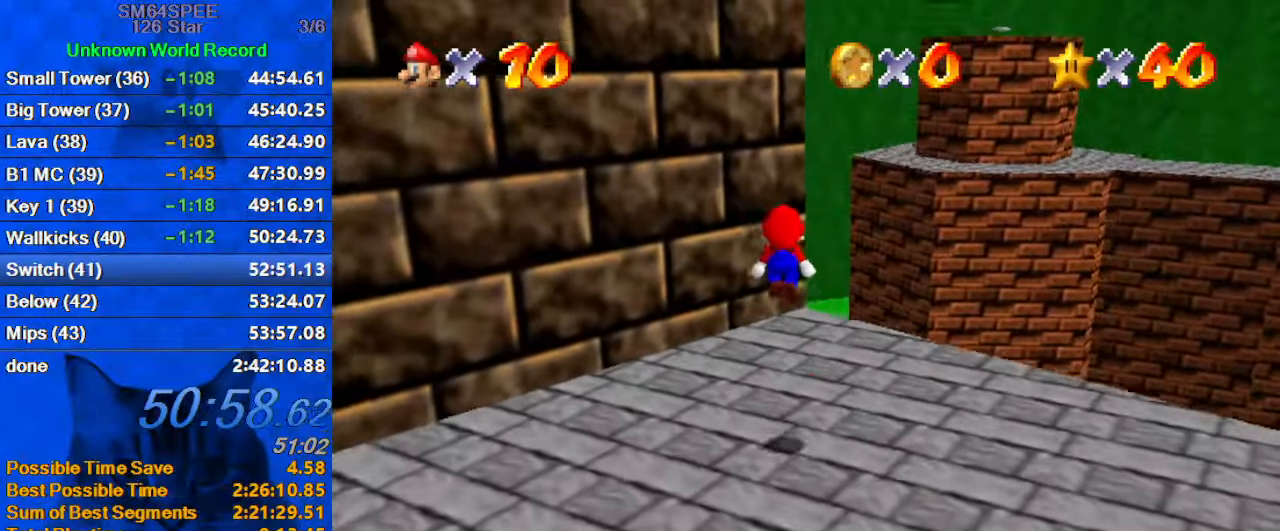
{"keys": ["shift", "up"], "events": [[67, "up", "up"], [167, "up", "down"], [367, "right", "up"], [500, "shift", "down"]]}